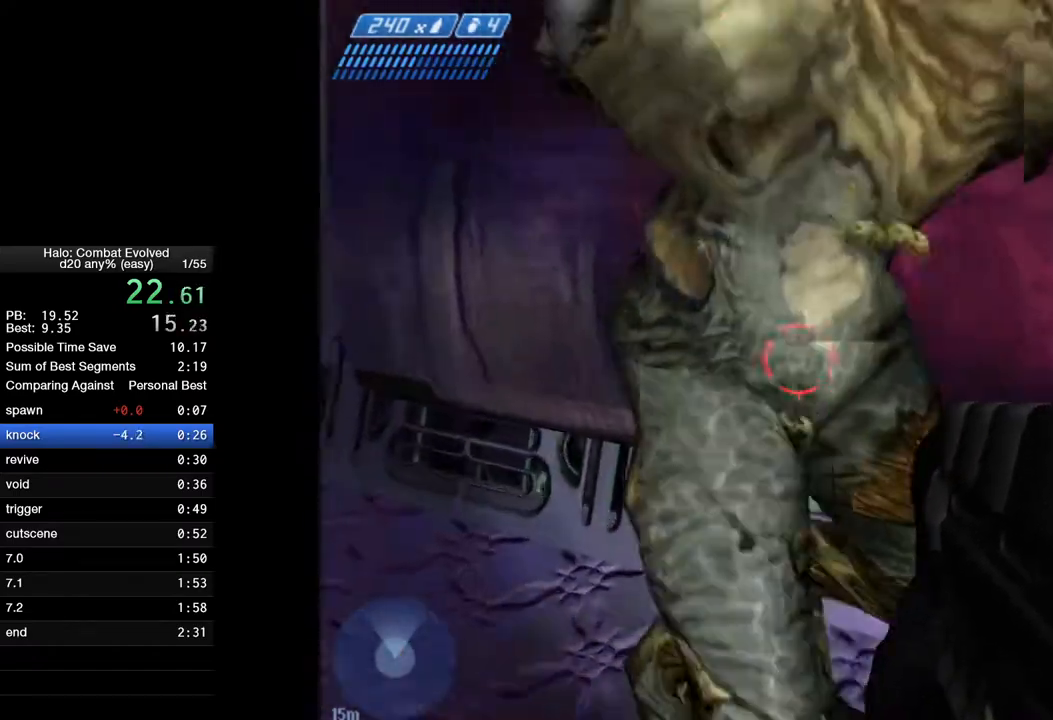
Gameplay with keyboard and mouse; each line is a JSON object with the keys and mouse buttons held at the frame after it. "events" lists presses ("down") and releases ("up") of "1", "2", "4", "a", "ctrl", "d", "e", "escape", "f", "g", "q", "r", "return", "s", "shift", "space", "tab", "w", "mouse_left" and "mouse_right" between this image and that frame as [ms after this image, input, new state], when the widget could be followed in between. "mouse_left", "mouse_right" = the "left", "right" buttons of the "mouse" list. No other keys are recorded. Not read: mouse_move.
{"keys": ["a", "w"], "mouse": [], "events": []}
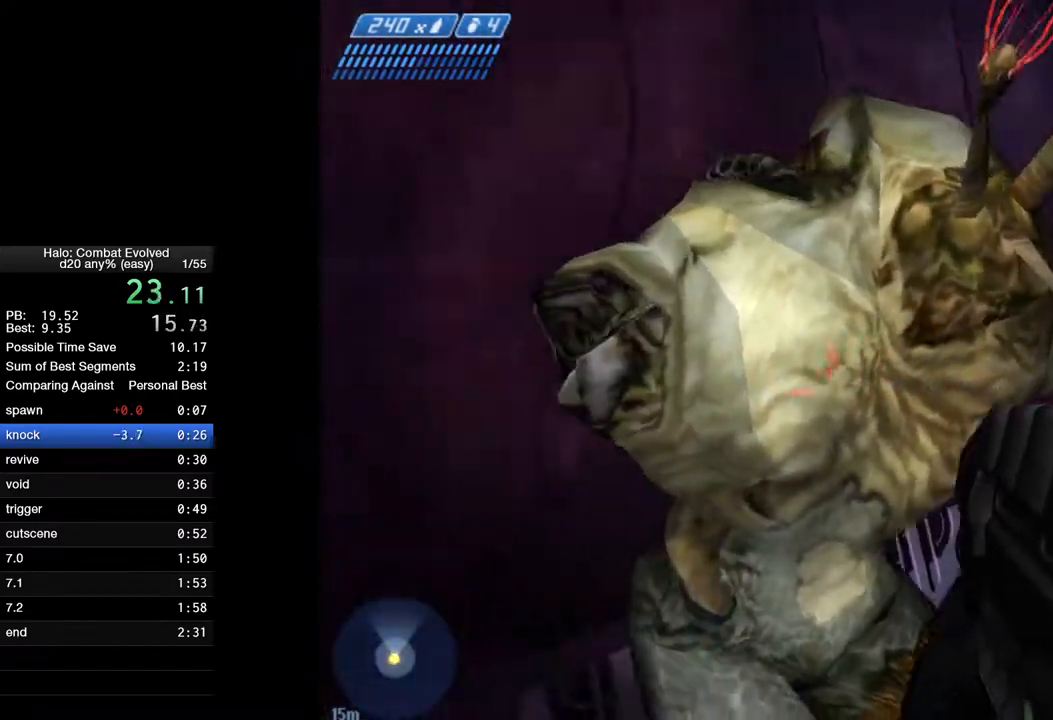
{"keys": ["a", "w"], "mouse": [], "events": []}
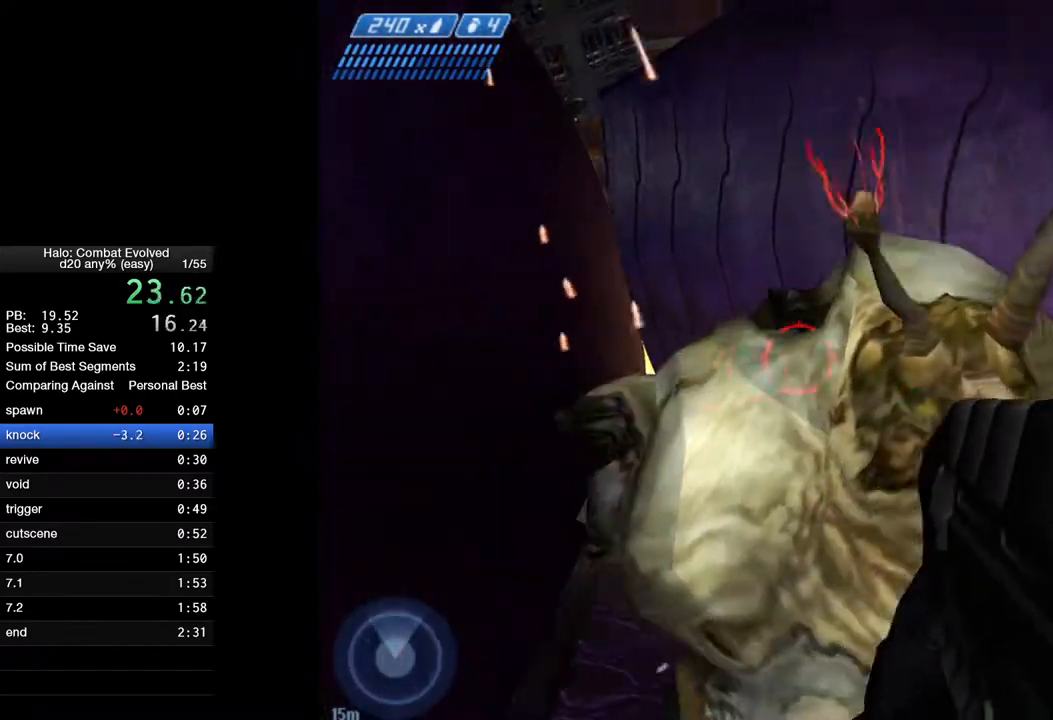
{"keys": [], "mouse": [], "events": [[100, "w", "up"], [200, "a", "up"], [250, "mouse_left", "down"], [283, "mouse_left", "up"]]}
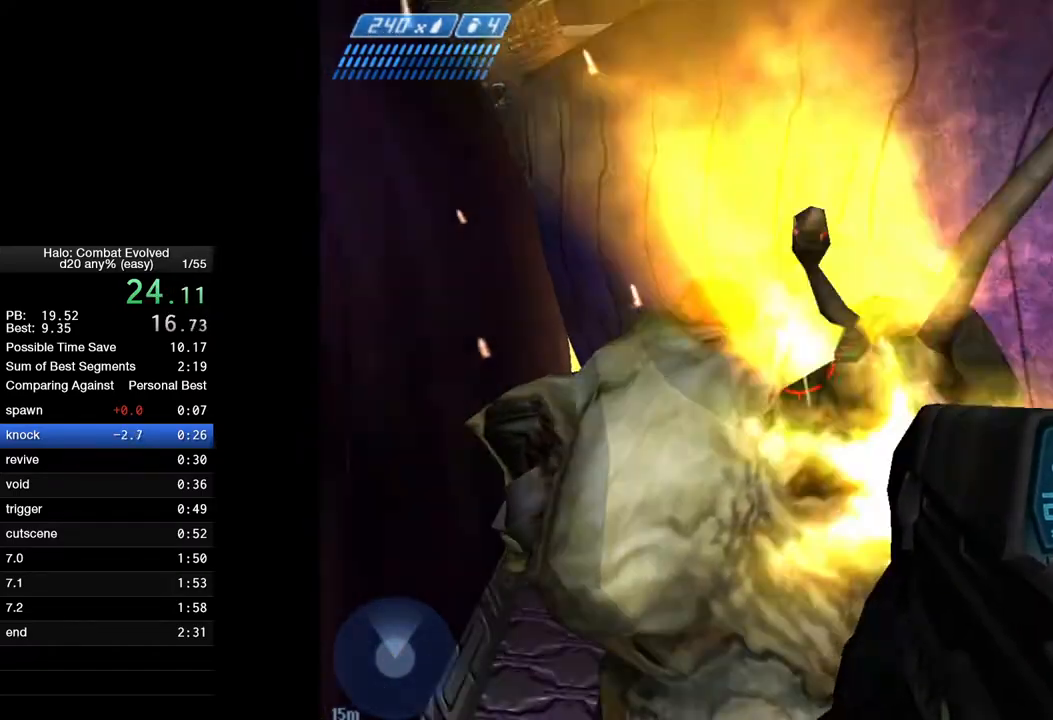
{"keys": [], "mouse": [], "events": [[17, "mouse_left", "down"], [67, "mouse_left", "up"], [350, "mouse_left", "down"], [400, "mouse_left", "up"]]}
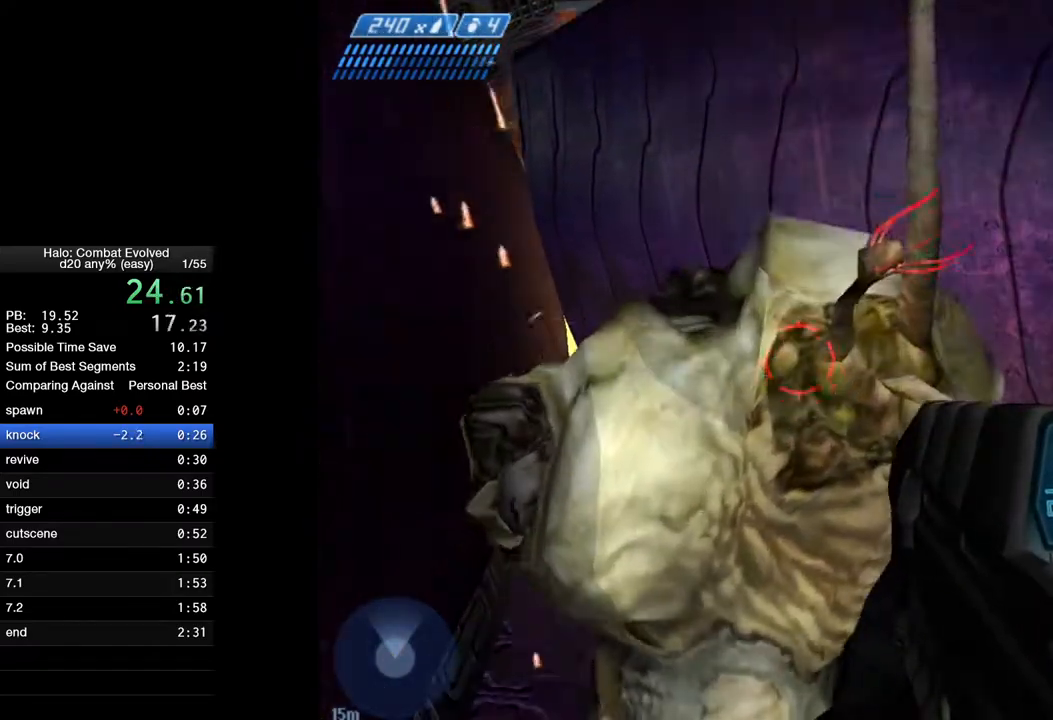
{"keys": [], "mouse": [], "events": [[33, "mouse_left", "down"], [133, "mouse_left", "up"], [417, "mouse_left", "down"], [467, "mouse_left", "up"]]}
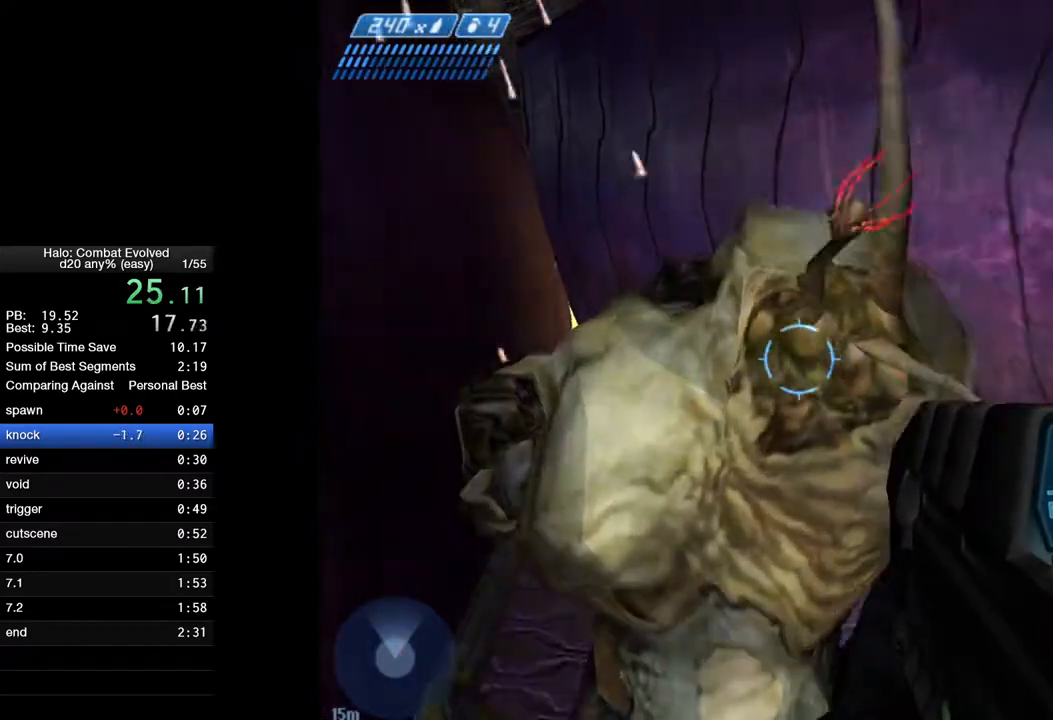
{"keys": [], "mouse": [], "events": [[200, "mouse_left", "down"], [333, "mouse_left", "up"]]}
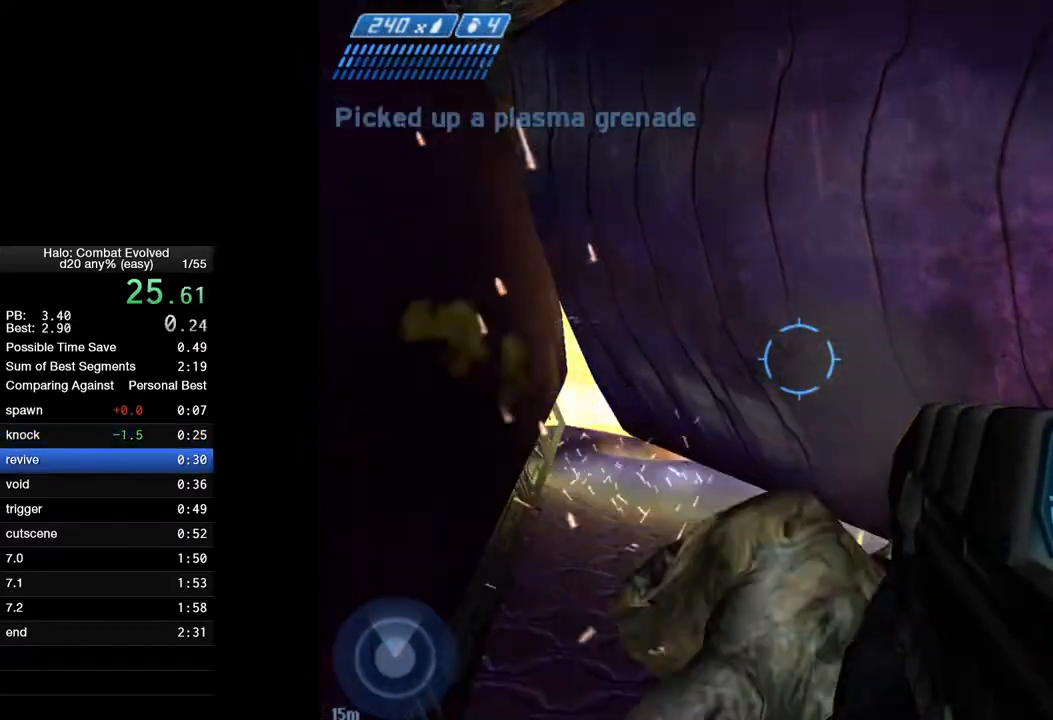
{"keys": ["w"], "mouse": [], "events": [[117, "w", "down"], [167, "a", "down"], [400, "a", "up"]]}
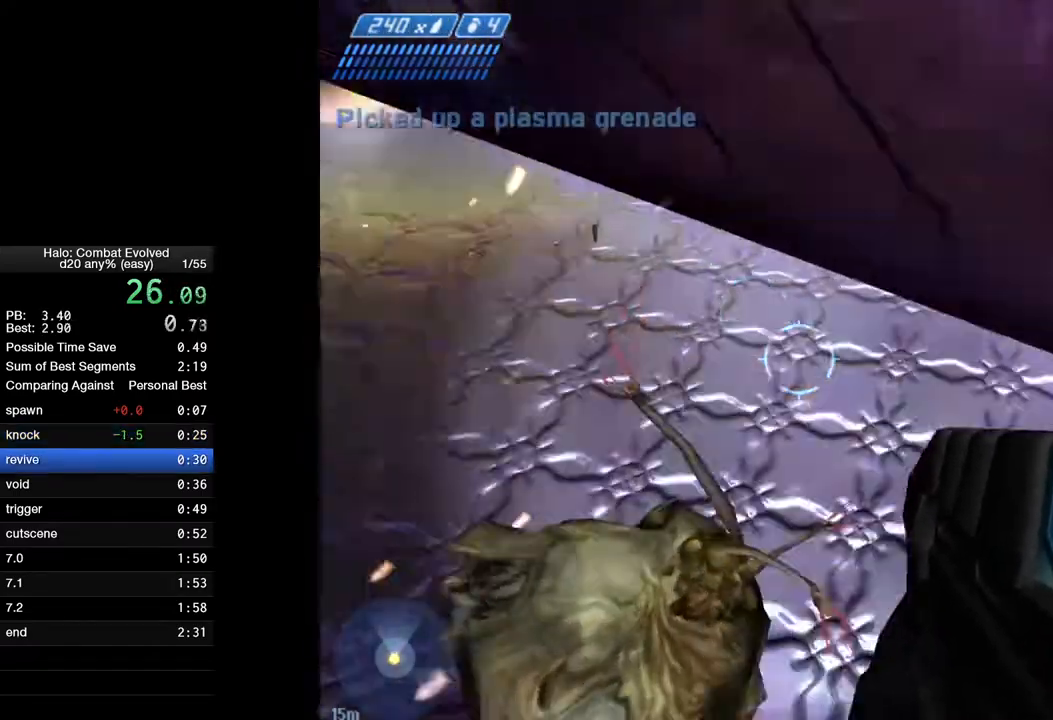
{"keys": [], "mouse": [], "events": [[183, "a", "down"], [217, "w", "up"], [267, "a", "up"]]}
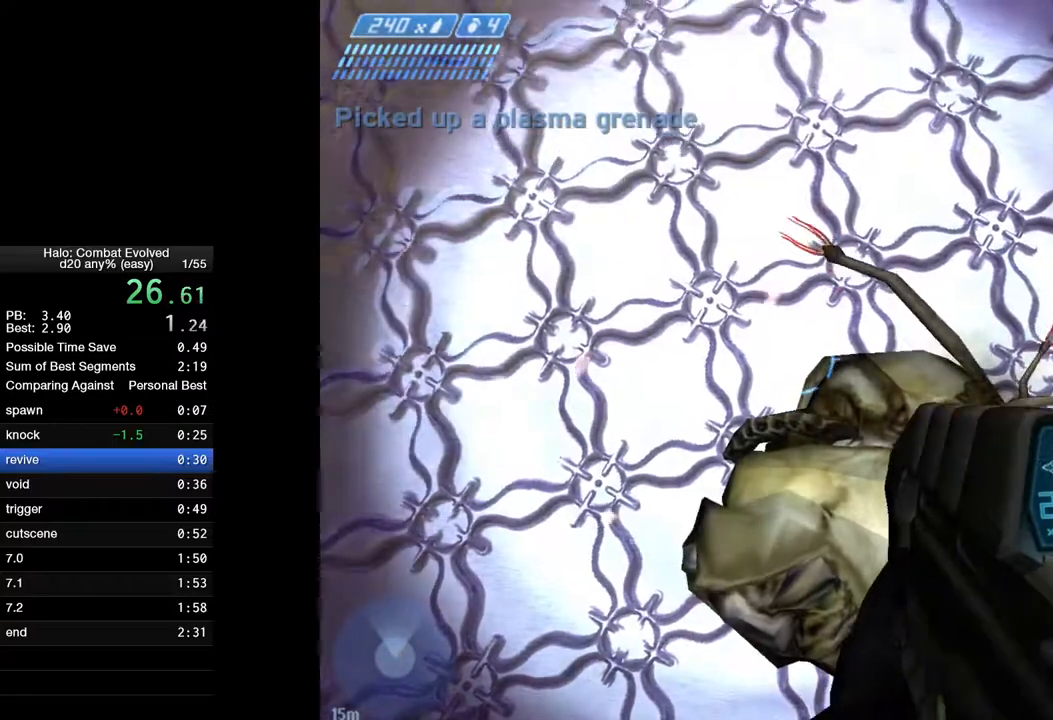
{"keys": [], "mouse": [], "events": [[150, "d", "down"], [250, "d", "up"]]}
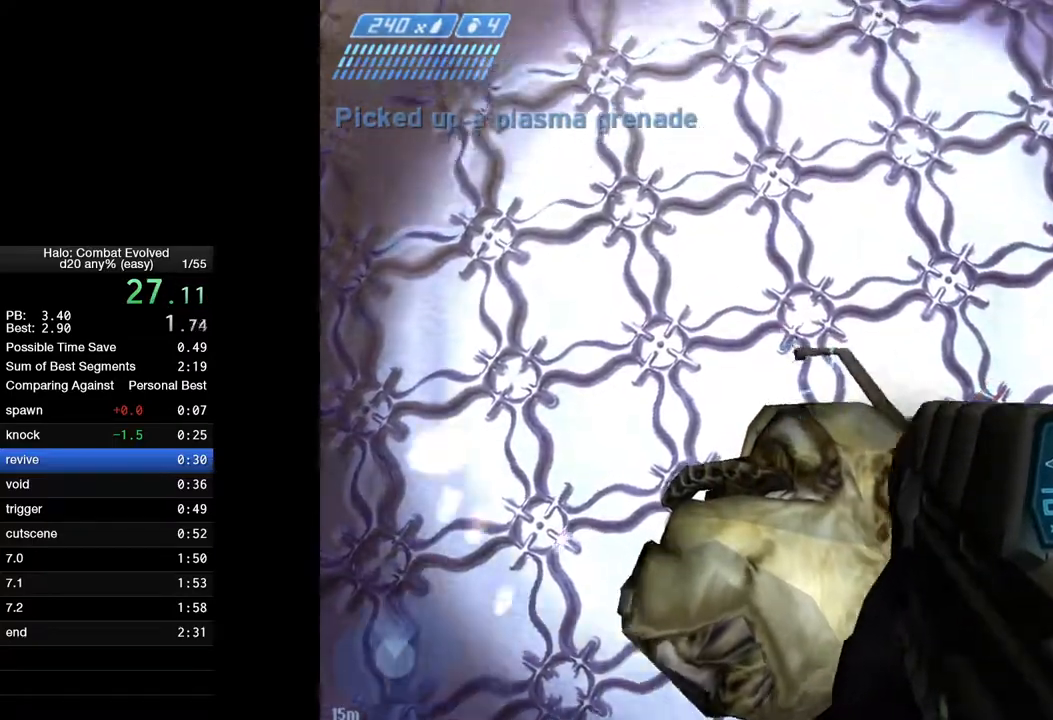
{"keys": [], "mouse": [], "events": [[17, "w", "down"], [67, "w", "up"]]}
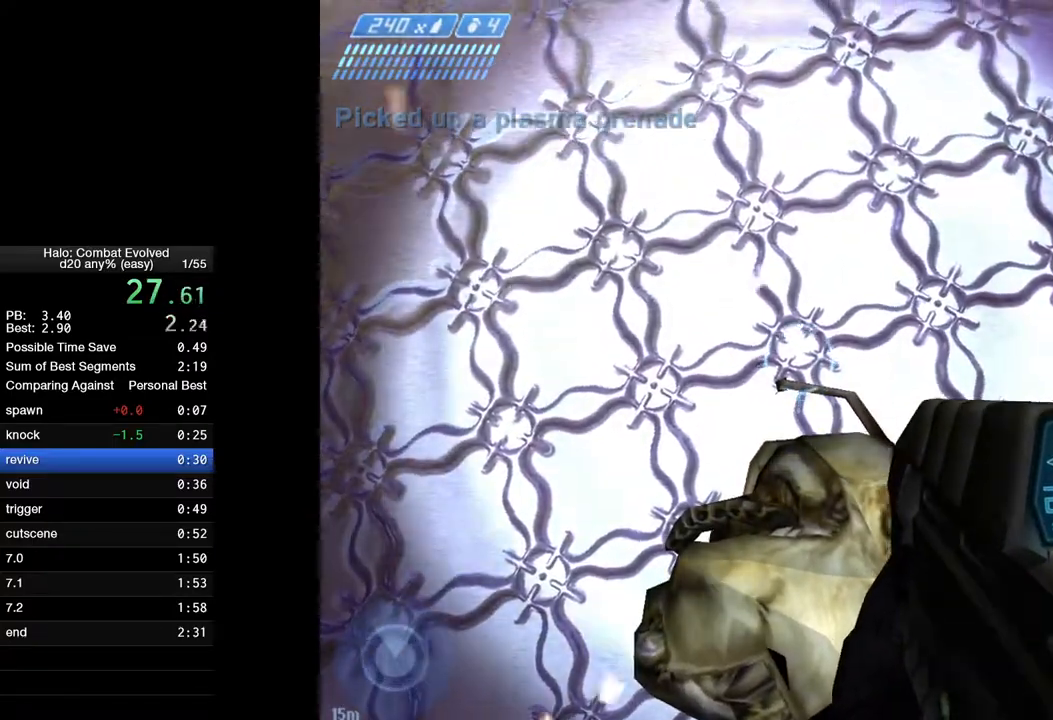
{"keys": [], "mouse": [], "events": []}
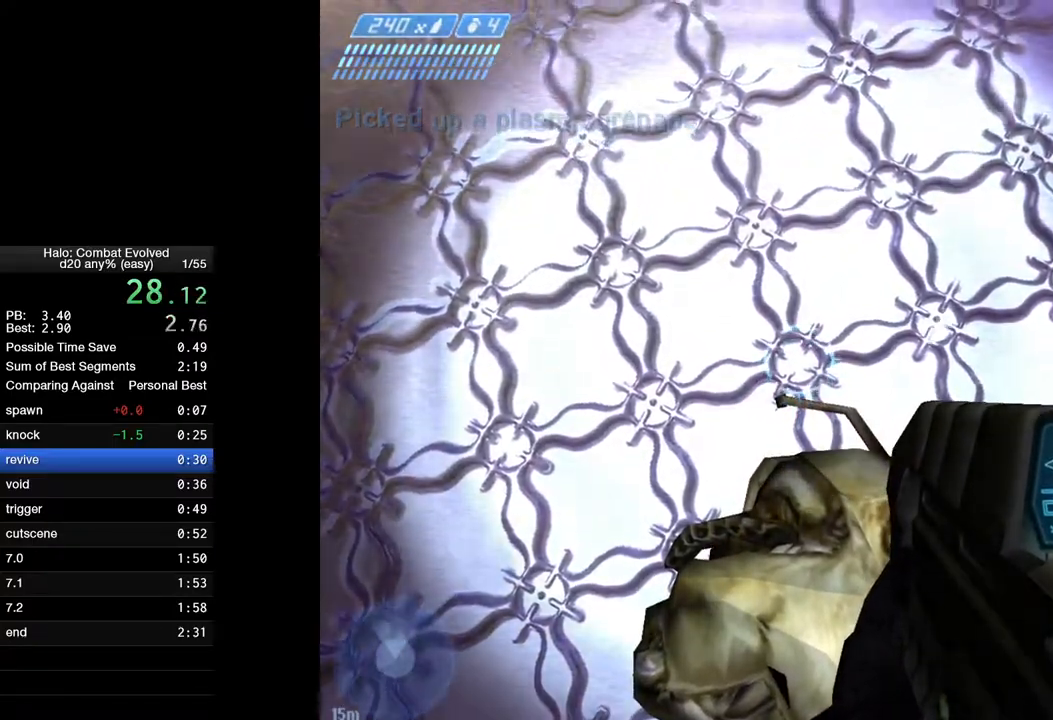
{"keys": [], "mouse": [], "events": []}
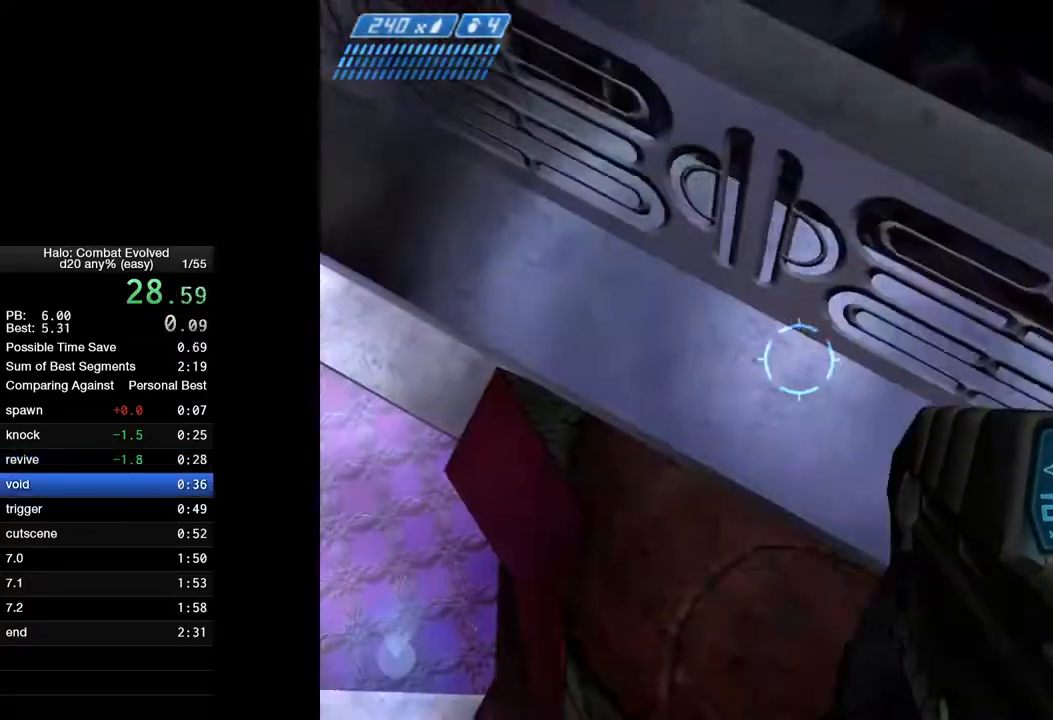
{"keys": ["w"], "mouse": [], "events": [[167, "w", "down"]]}
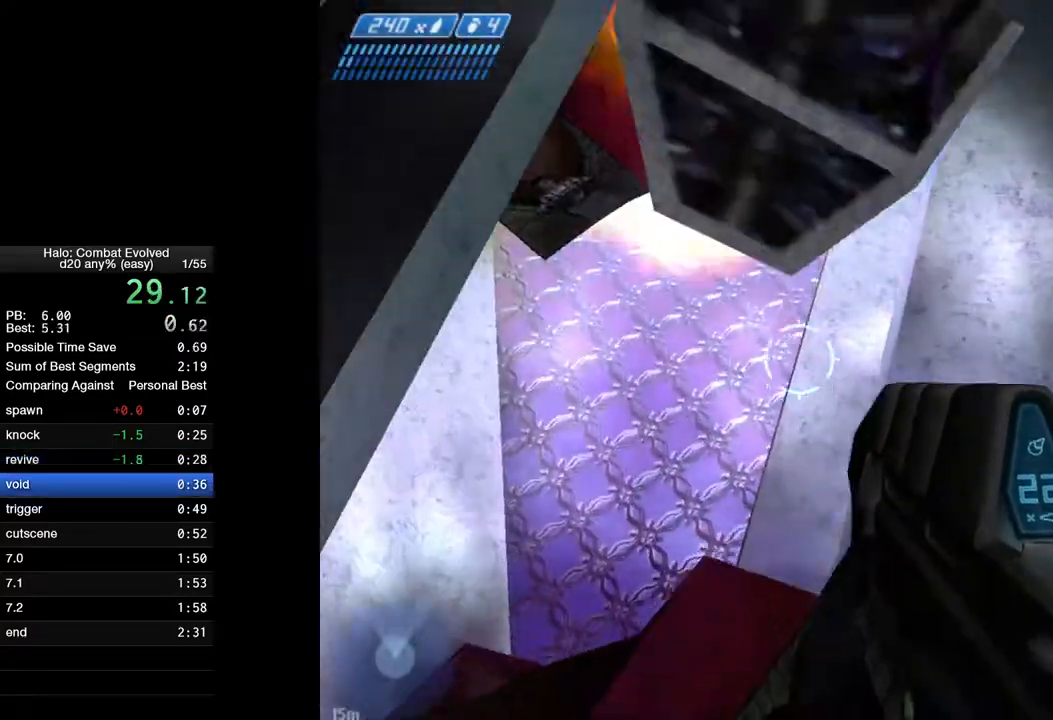
{"keys": ["w"], "mouse": [], "events": [[133, "space", "down"], [500, "space", "up"]]}
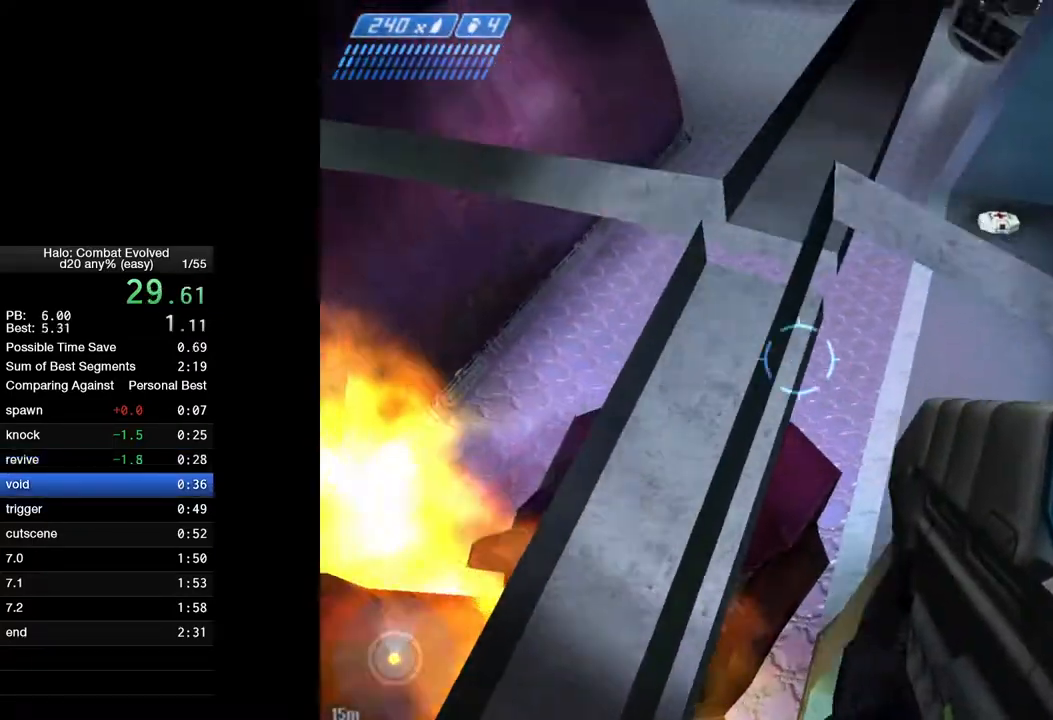
{"keys": ["a", "w"], "mouse": [], "events": [[333, "a", "down"]]}
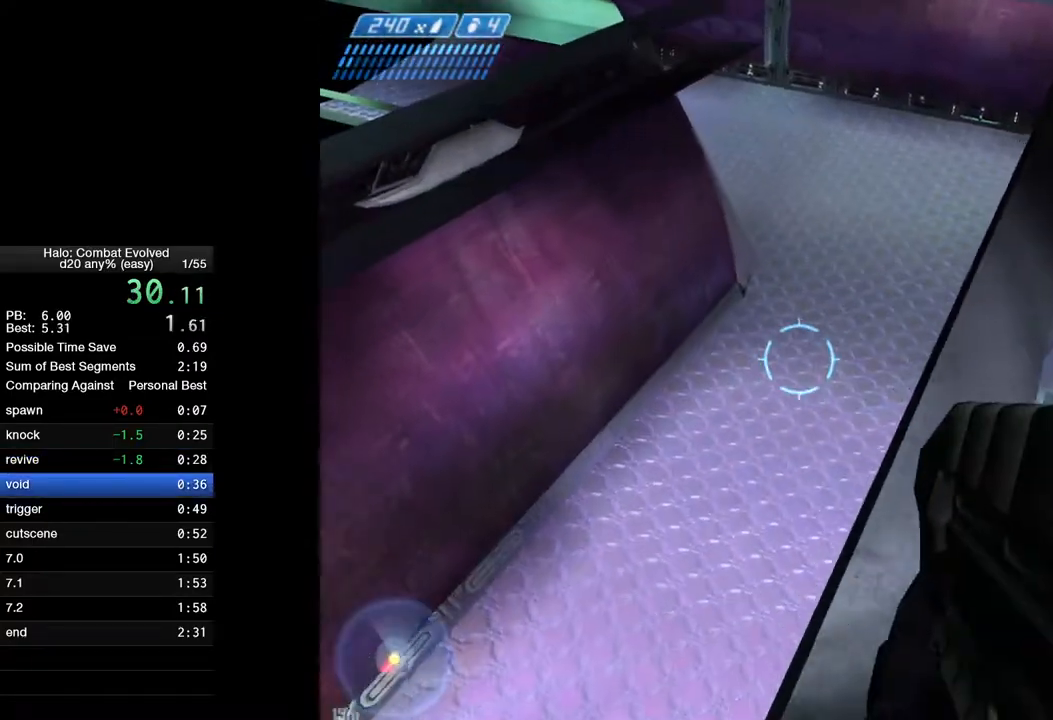
{"keys": ["w"], "mouse": [], "events": [[250, "a", "up"]]}
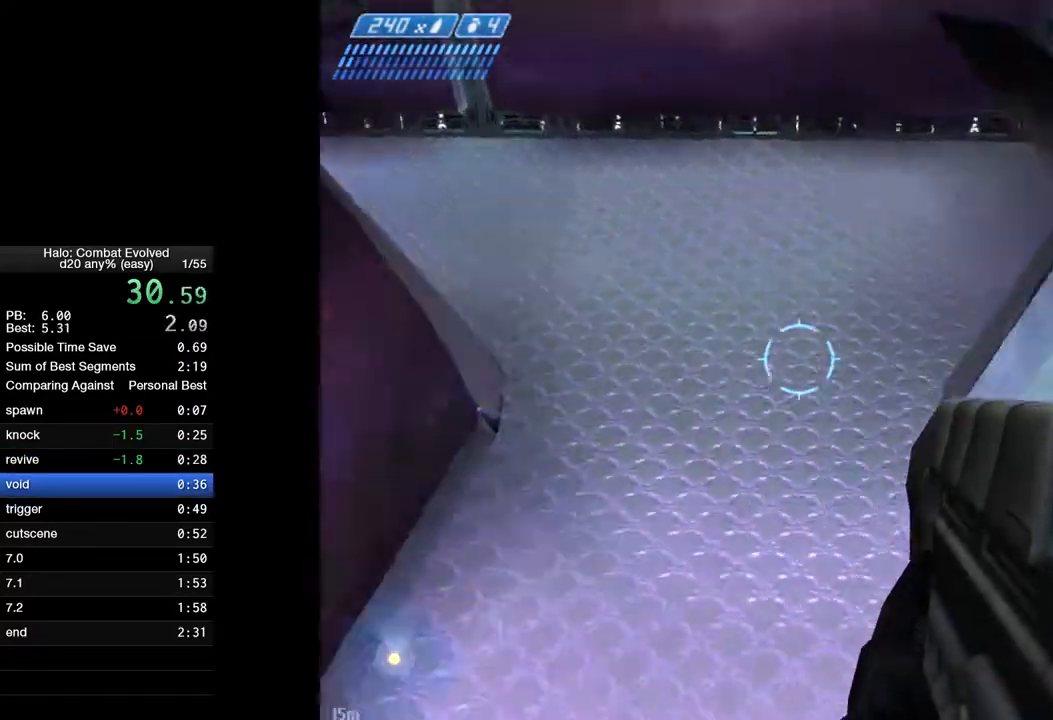
{"keys": ["w"], "mouse": [], "events": []}
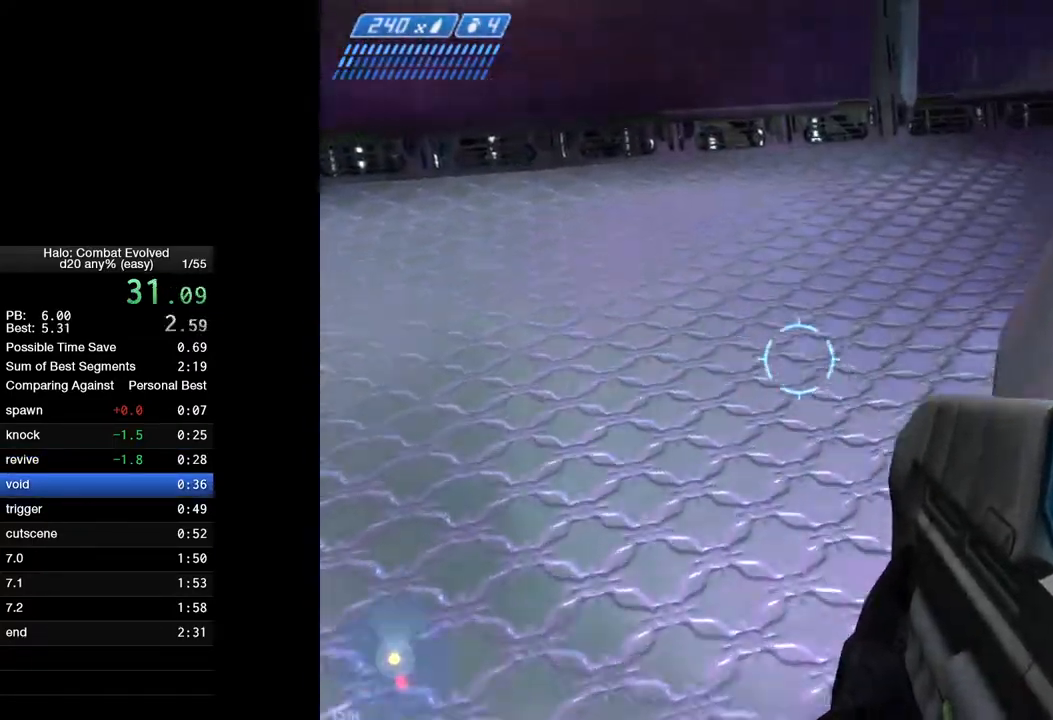
{"keys": ["w"], "mouse": [], "events": []}
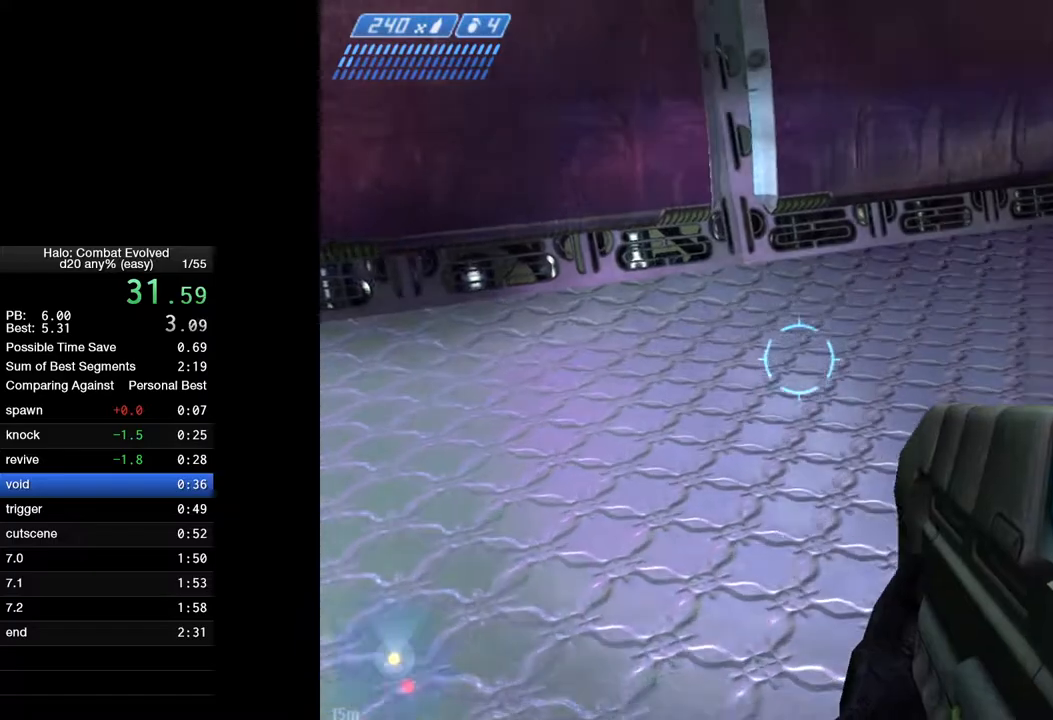
{"keys": ["w"], "mouse": [], "events": []}
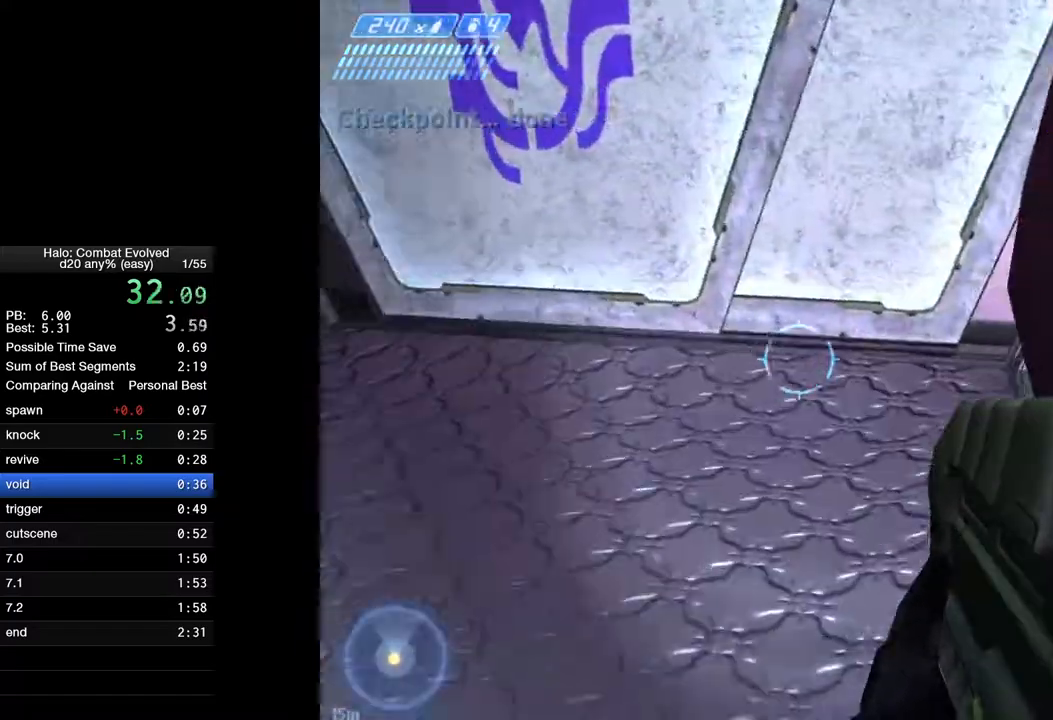
{"keys": ["w"], "mouse": [], "events": [[267, "1", "down"], [367, "1", "up"]]}
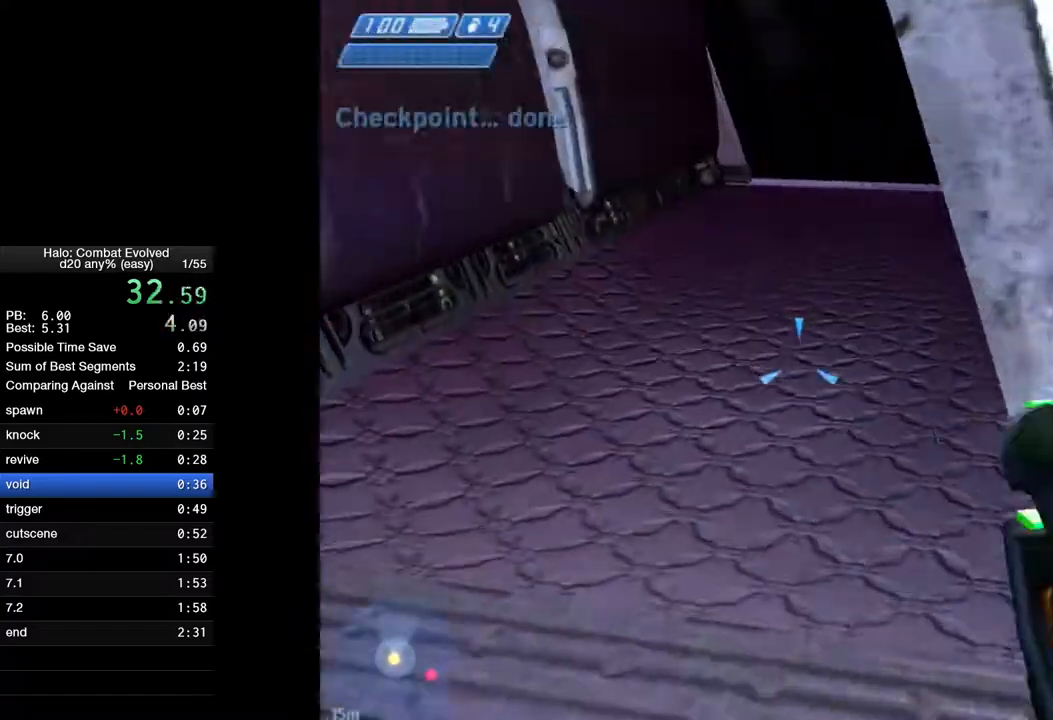
{"keys": ["d", "w"], "mouse": [], "events": [[433, "d", "down"]]}
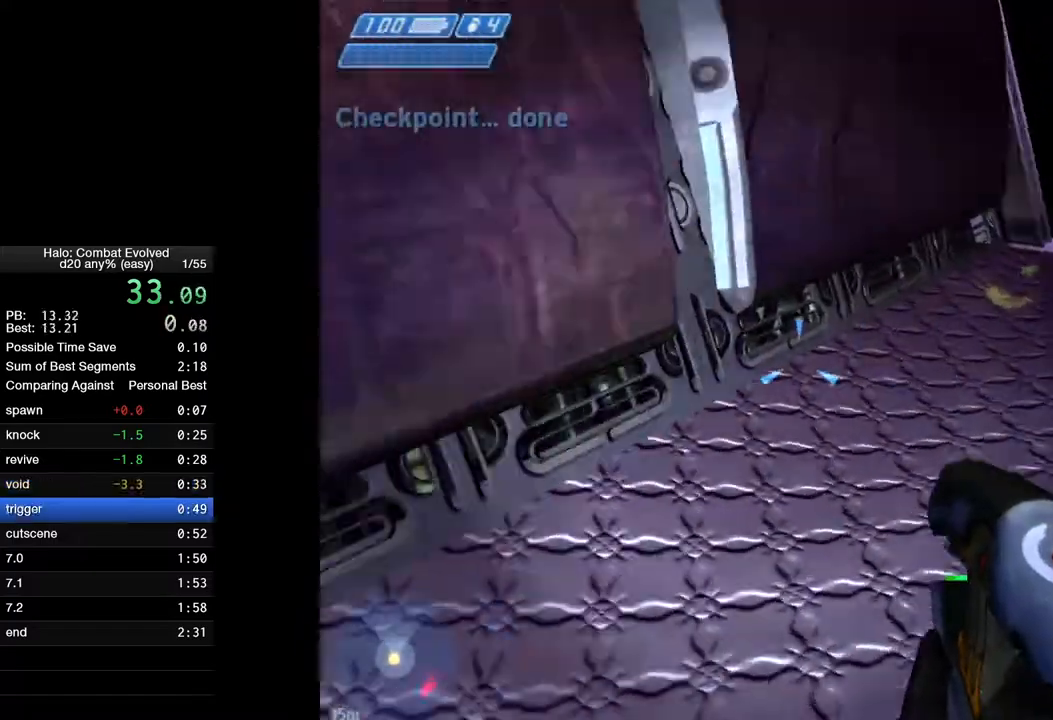
{"keys": ["a"], "mouse": [], "events": [[17, "w", "up"], [217, "a", "down"], [250, "d", "up"]]}
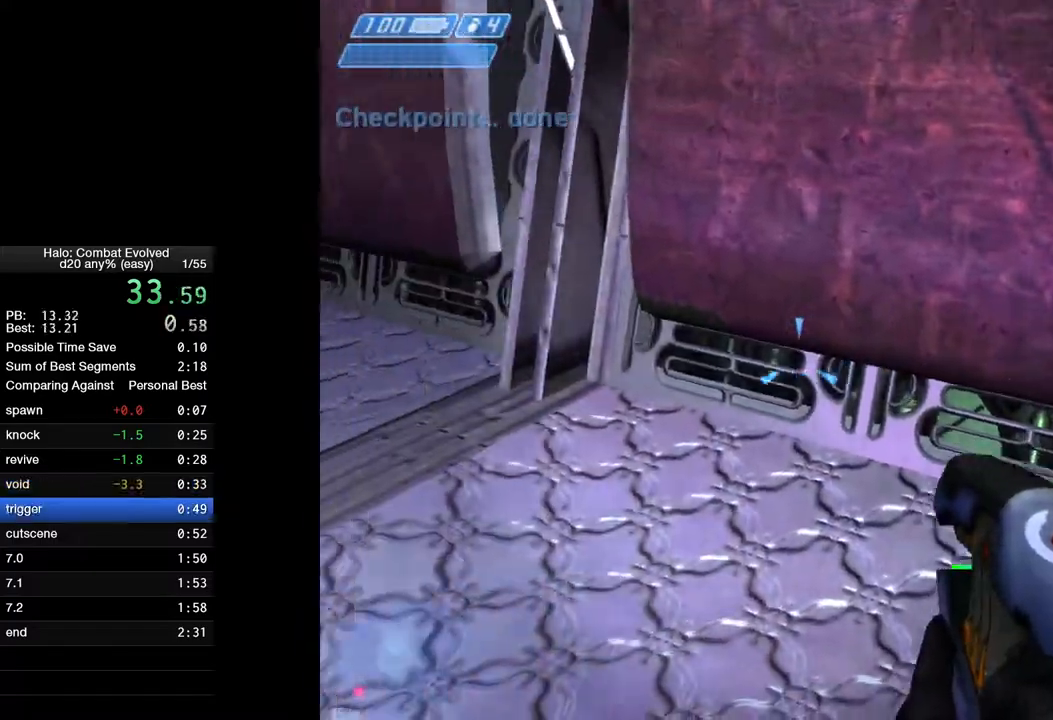
{"keys": ["w"], "mouse": [], "events": [[83, "w", "down"], [367, "a", "up"]]}
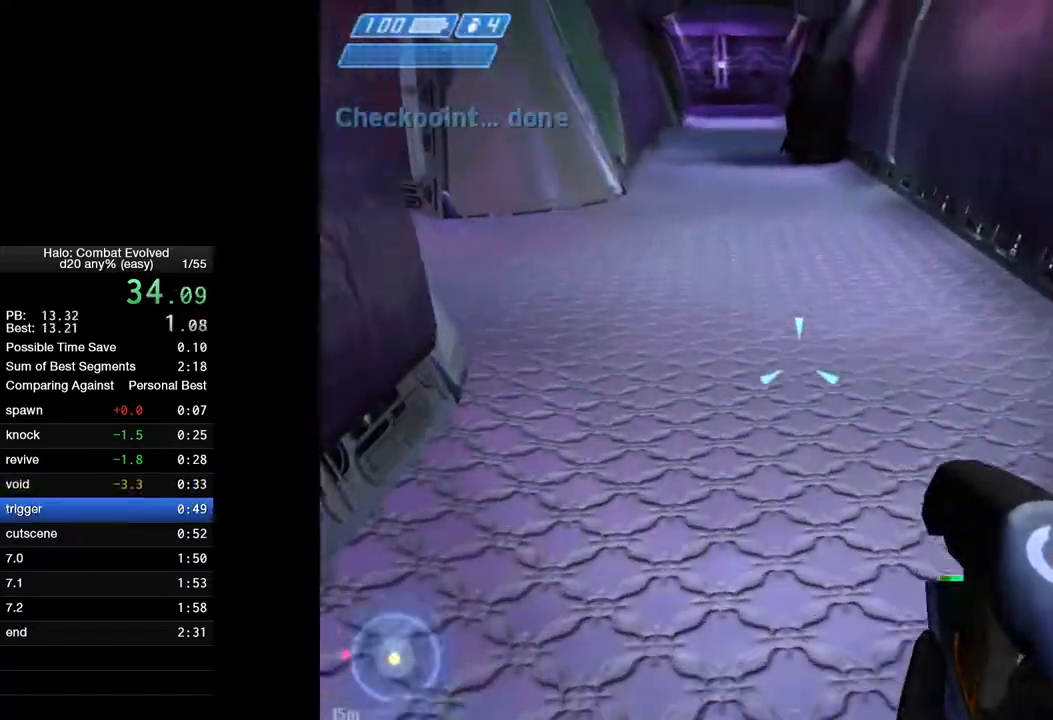
{"keys": ["w"], "mouse": [], "events": [[100, "1", "down"], [200, "1", "up"], [383, "r", "down"], [483, "r", "up"]]}
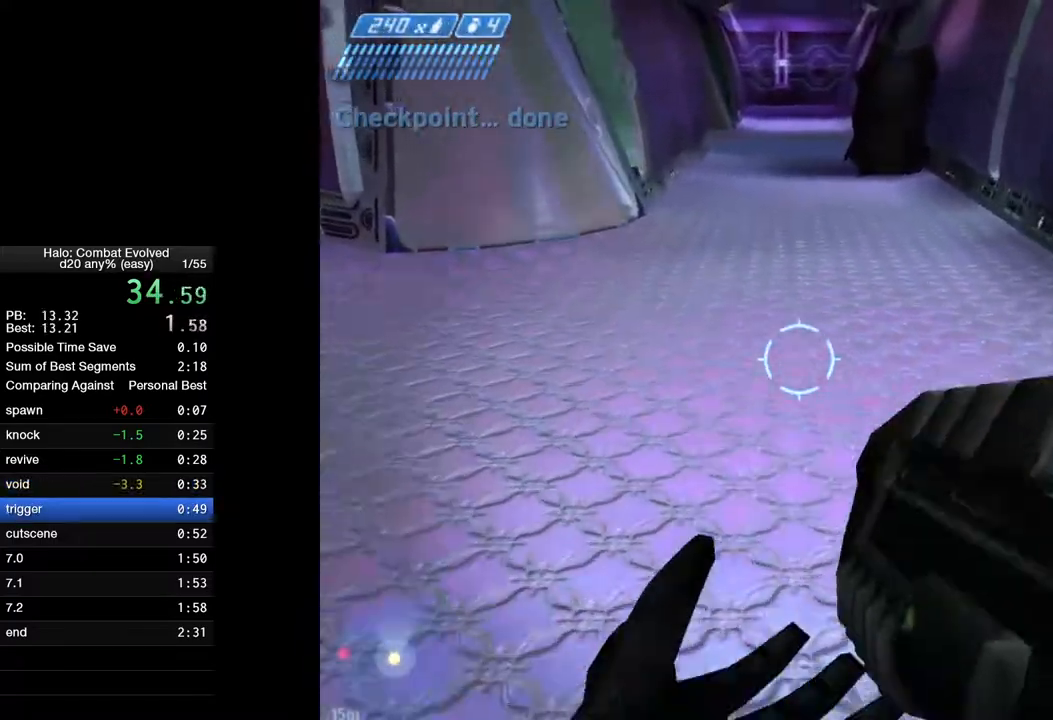
{"keys": ["w"], "mouse": [], "events": [[17, "r", "down"], [117, "r", "up"], [250, "1", "down"], [350, "1", "up"]]}
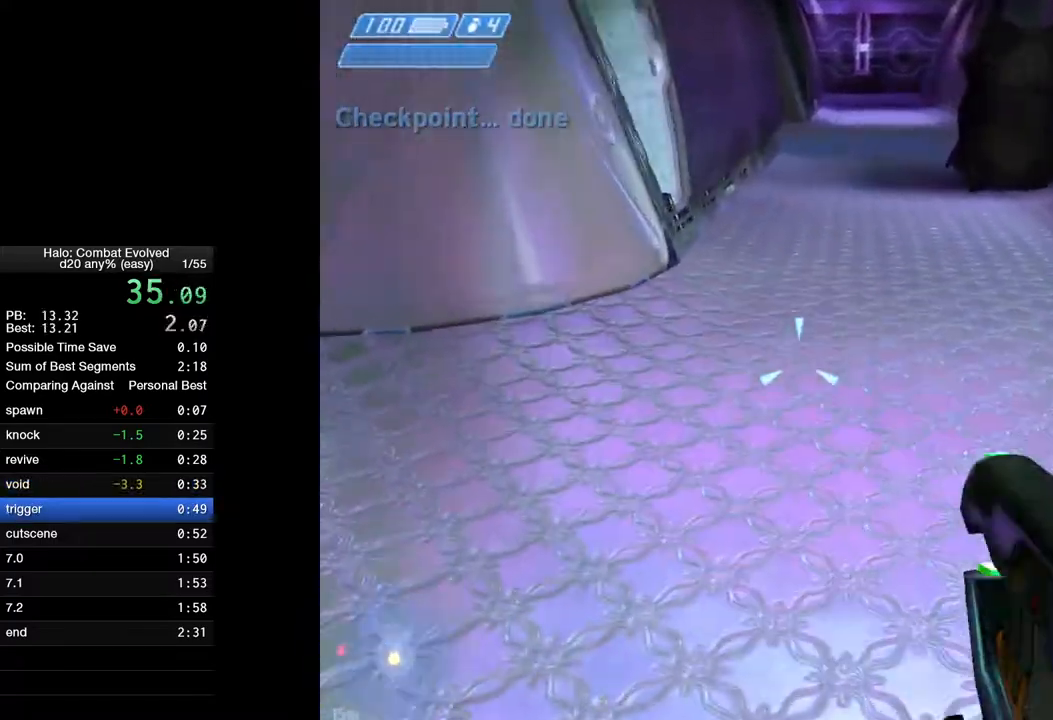
{"keys": ["w"], "mouse": [], "events": []}